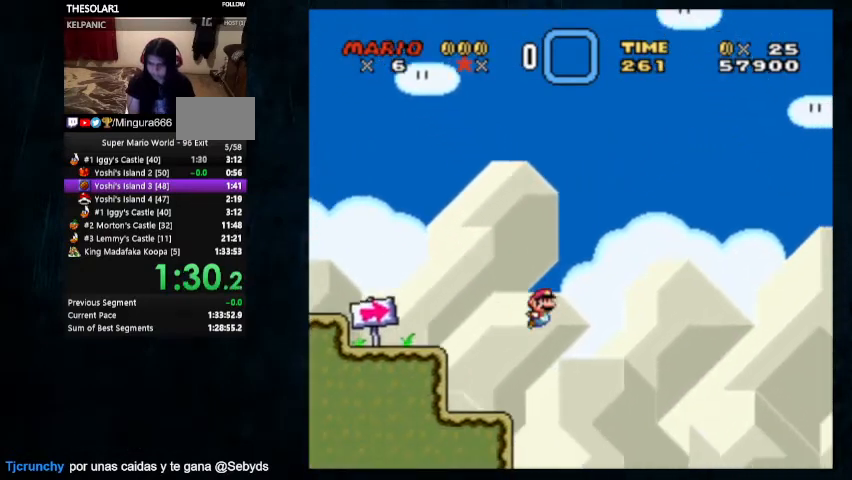
Gameplay with a controller (Nintendo layout); each line is a JSON object with the inputs held at the frame after it. "events" lists button and stick changes between this image and that frame as [ms after this image, input, new state], when the widget could be followed in between. Not read: L1 L3 R1 R3.
{"buttons": ["B", "Y", "DPAD_UP", "DPAD_RIGHT"], "events": [[467, "B", "down"]]}
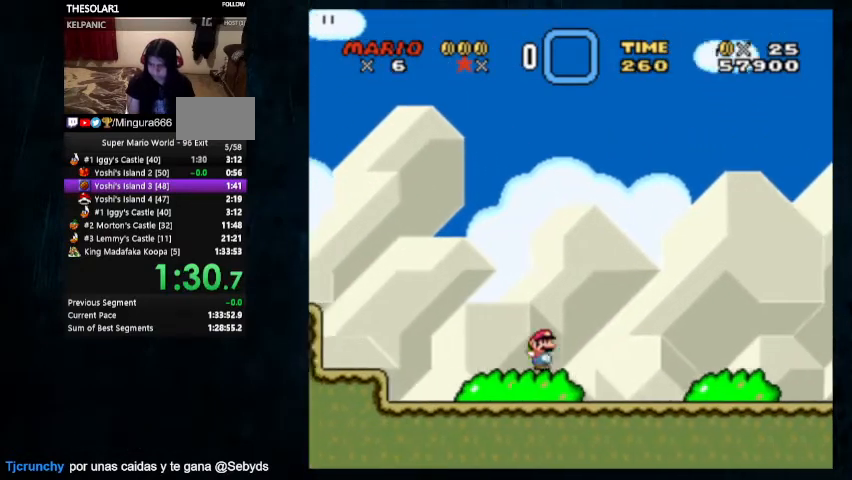
{"buttons": ["Y", "DPAD_UP", "DPAD_RIGHT"], "events": [[33, "B", "up"]]}
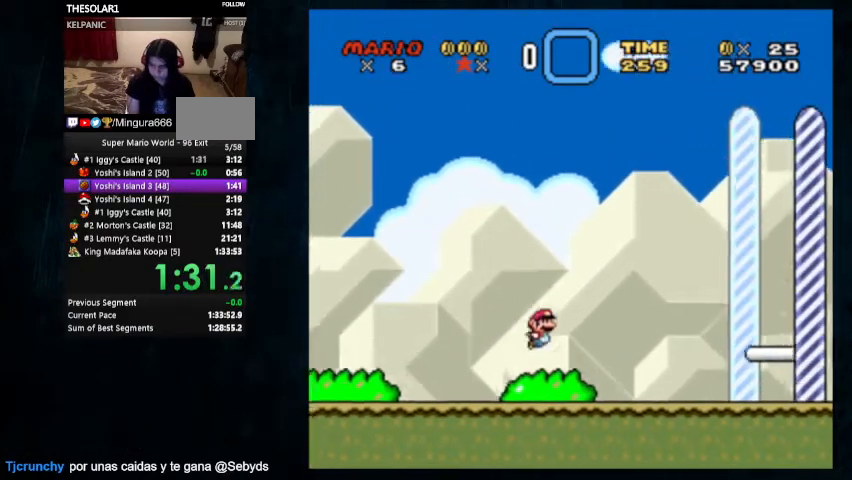
{"buttons": ["Y", "DPAD_UP", "DPAD_RIGHT"], "events": []}
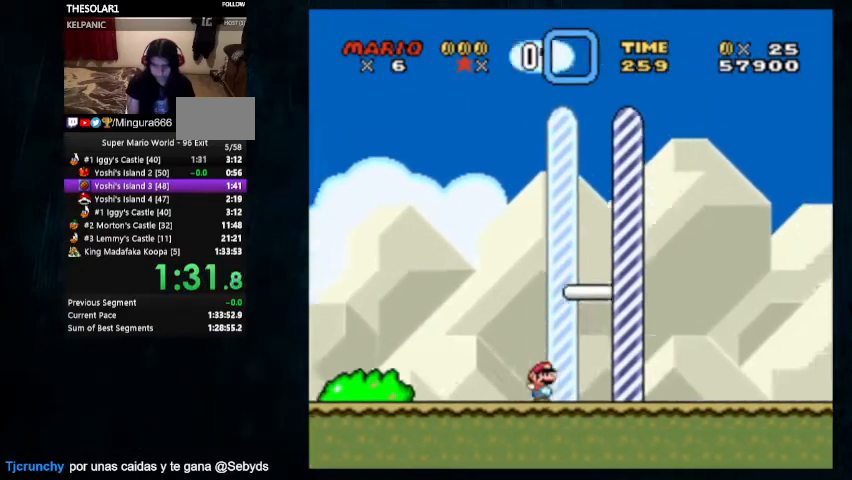
{"buttons": [], "events": [[367, "DPAD_UP", "up"], [433, "Y", "up"], [500, "DPAD_RIGHT", "up"]]}
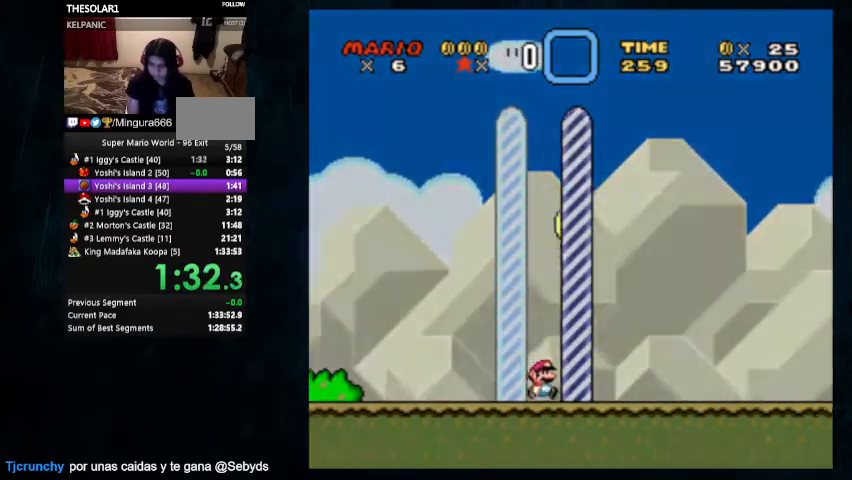
{"buttons": [], "events": [[233, "X", "down"], [267, "Y", "down"], [300, "X", "up"], [333, "Y", "up"]]}
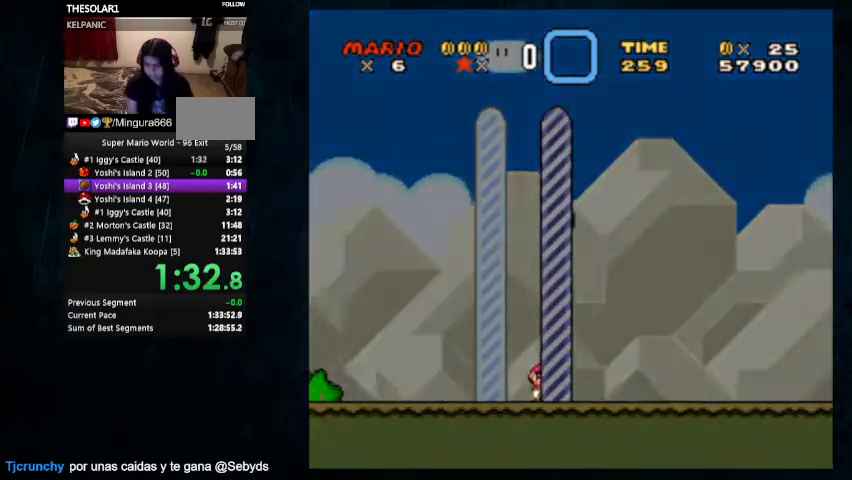
{"buttons": [], "events": [[33, "Y", "down"], [67, "Y", "up"]]}
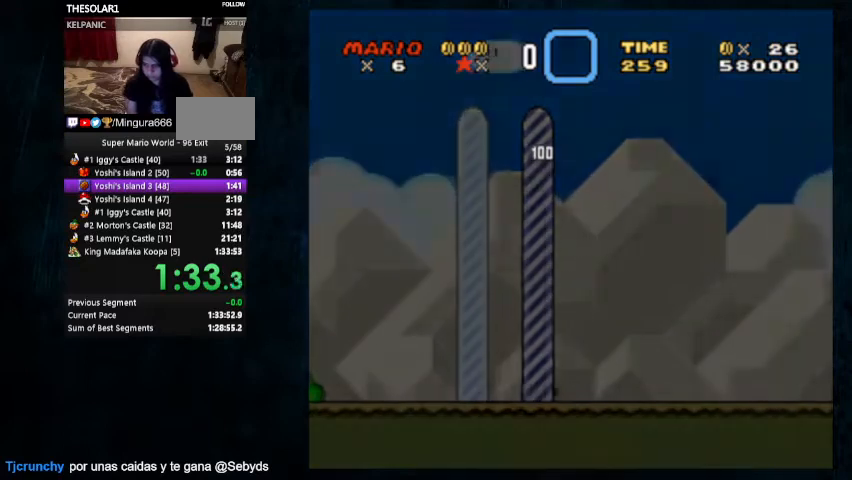
{"buttons": [], "events": [[133, "Y", "down"], [167, "Y", "up"], [433, "Y", "down"], [467, "Y", "up"]]}
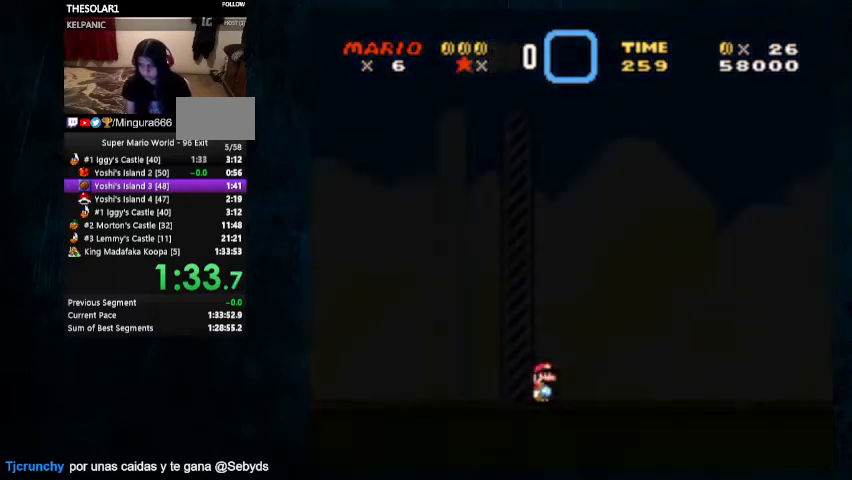
{"buttons": ["Y"], "events": [[167, "Y", "down"], [233, "Y", "up"], [500, "Y", "down"]]}
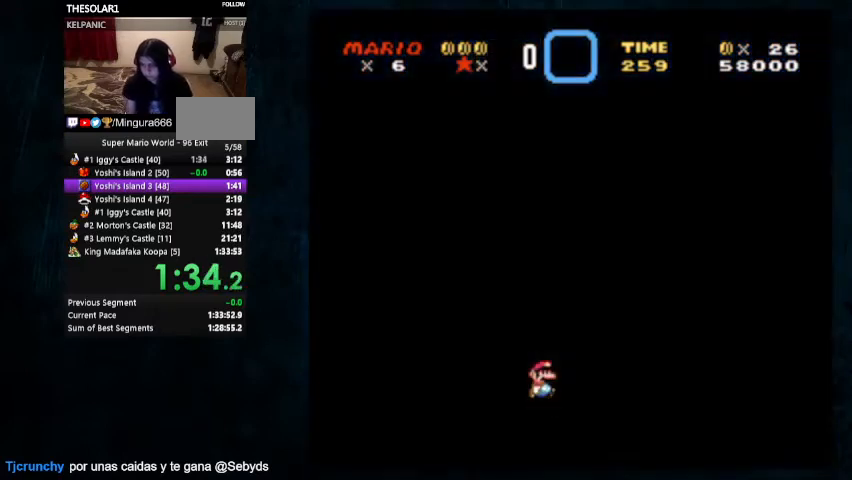
{"buttons": ["Y"], "events": [[67, "Y", "up"], [267, "Y", "down"], [333, "Y", "up"], [500, "Y", "down"]]}
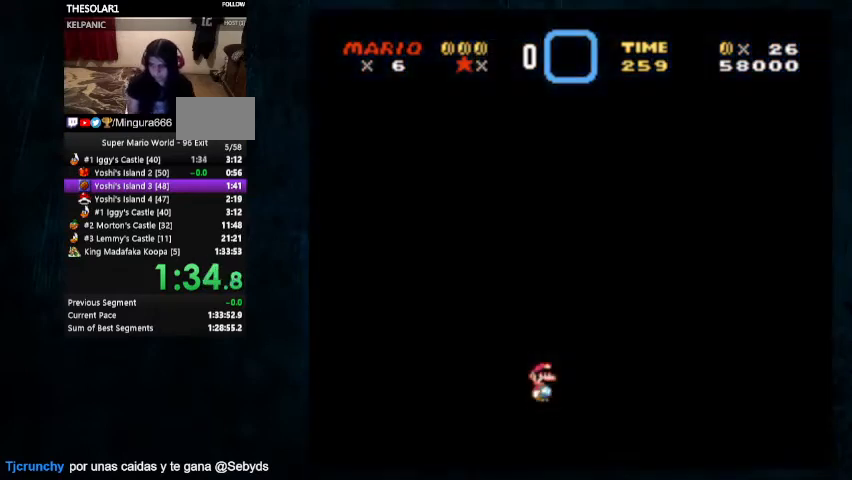
{"buttons": ["Y"], "events": [[33, "Y", "up"], [233, "Y", "down"], [267, "Y", "up"], [433, "Y", "down"]]}
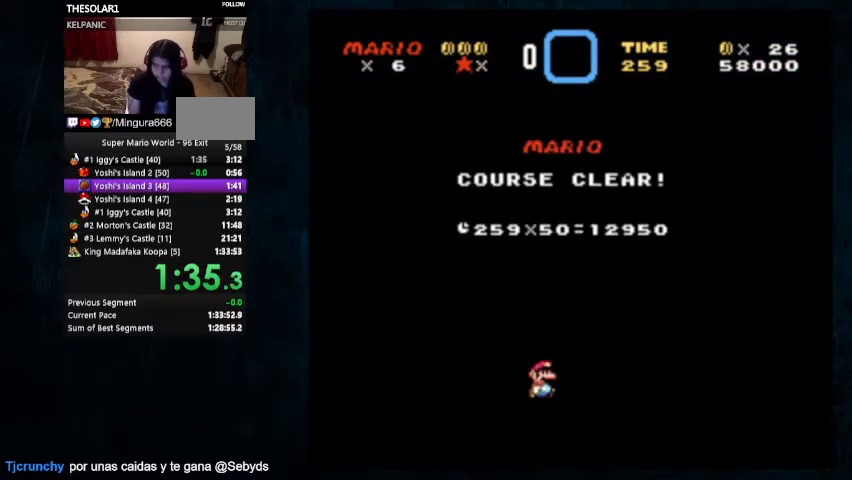
{"buttons": [], "events": [[33, "Y", "up"], [400, "Y", "down"], [433, "Y", "up"]]}
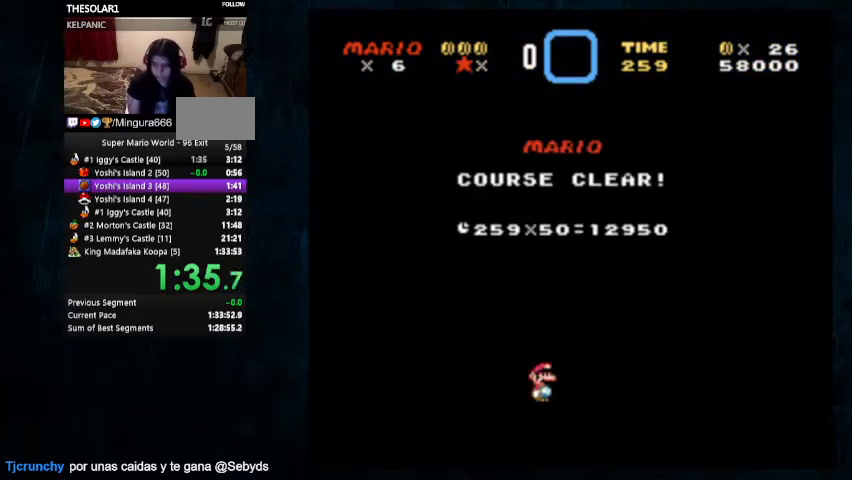
{"buttons": [], "events": []}
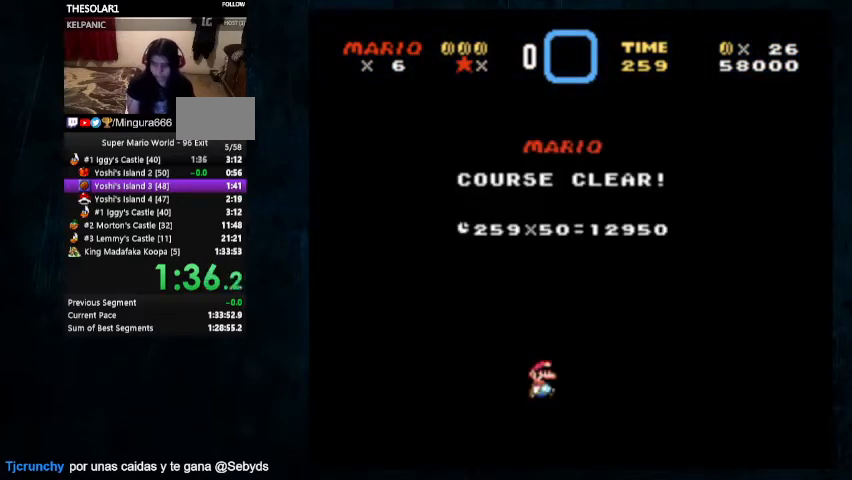
{"buttons": [], "events": [[267, "Y", "down"], [300, "Y", "up"], [433, "Y", "down"], [467, "Y", "up"]]}
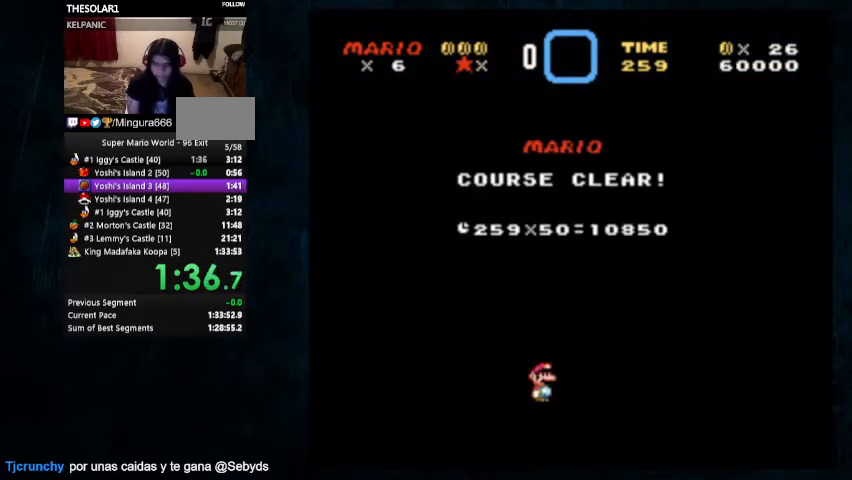
{"buttons": [], "events": [[167, "Y", "down"], [200, "Y", "up"], [400, "Y", "down"], [433, "Y", "up"]]}
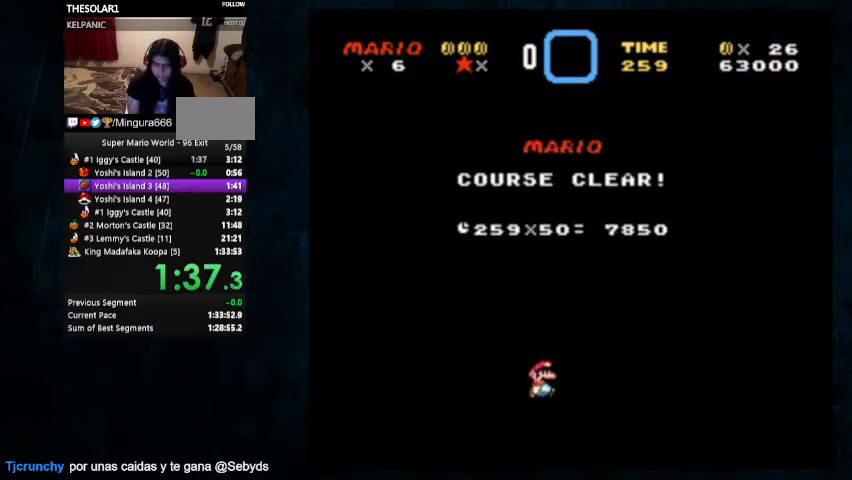
{"buttons": [], "events": [[233, "Y", "down"], [267, "Y", "up"], [367, "X", "down"], [467, "X", "up"]]}
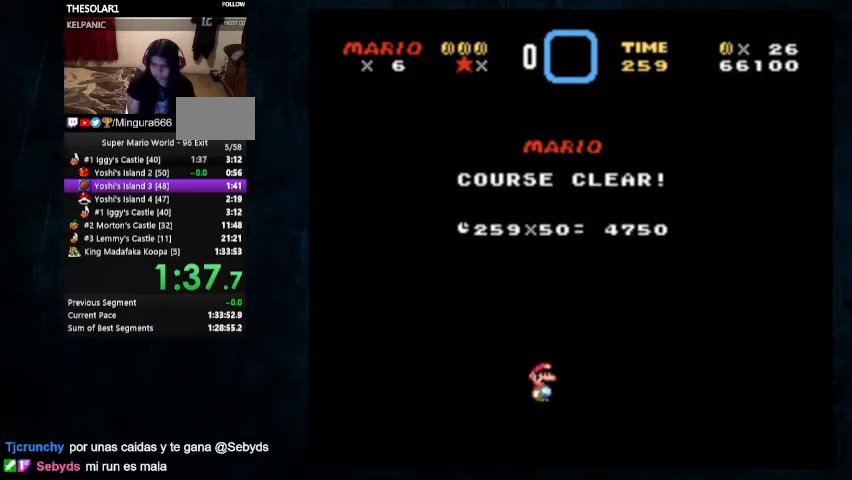
{"buttons": [], "events": [[67, "Y", "down"], [133, "Y", "up"], [267, "X", "down"], [333, "X", "up"]]}
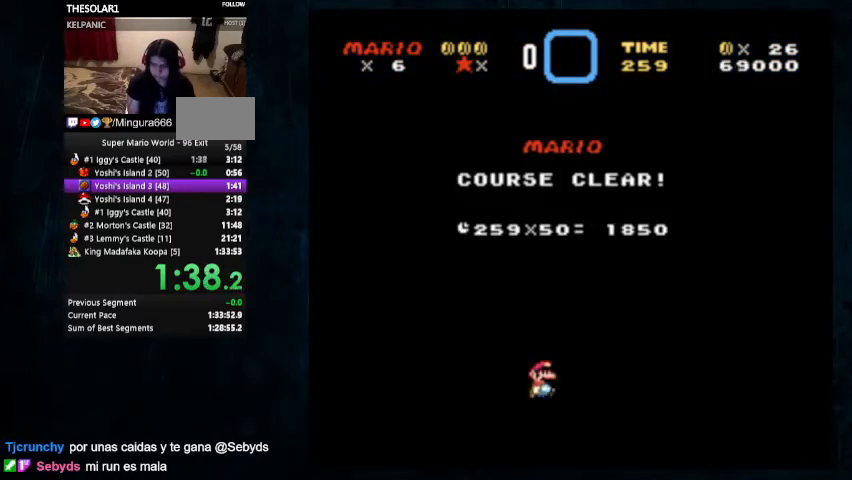
{"buttons": ["X"], "events": [[67, "Y", "down"], [100, "Y", "up"], [167, "X", "down"], [233, "X", "up"], [267, "Y", "down"], [367, "Y", "up"], [433, "X", "down"]]}
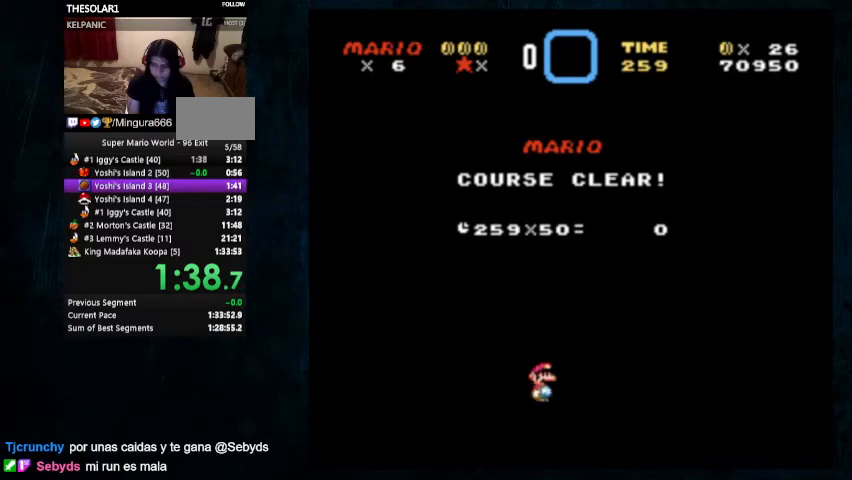
{"buttons": [], "events": [[33, "X", "up"], [133, "Y", "down"], [200, "Y", "up"]]}
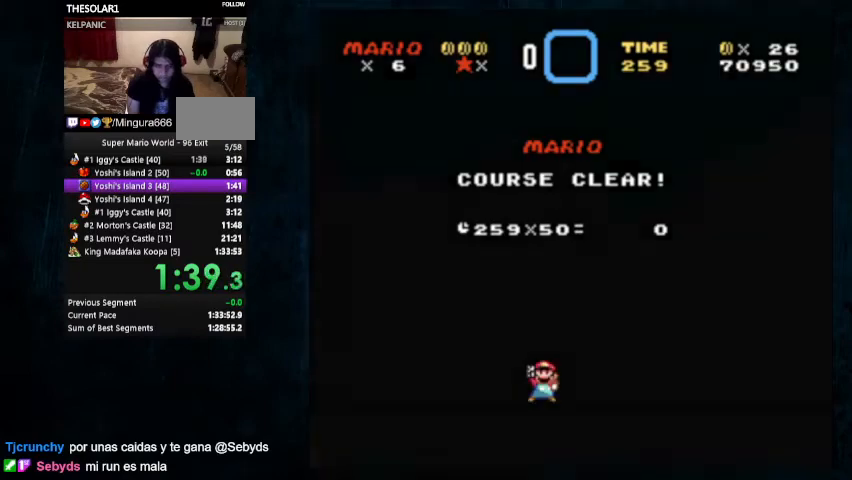
{"buttons": [], "events": [[67, "Y", "down"], [133, "Y", "up"]]}
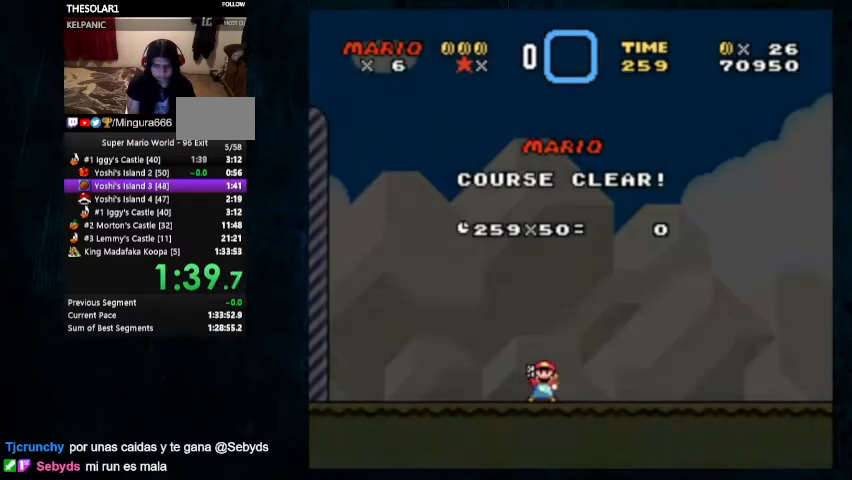
{"buttons": [], "events": [[367, "A", "down"], [400, "B", "down"], [433, "B", "up"], [467, "A", "up"]]}
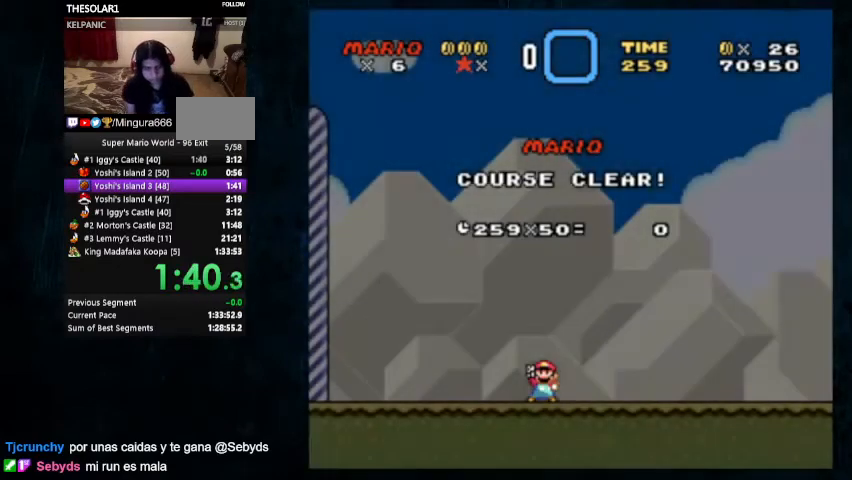
{"buttons": [], "events": []}
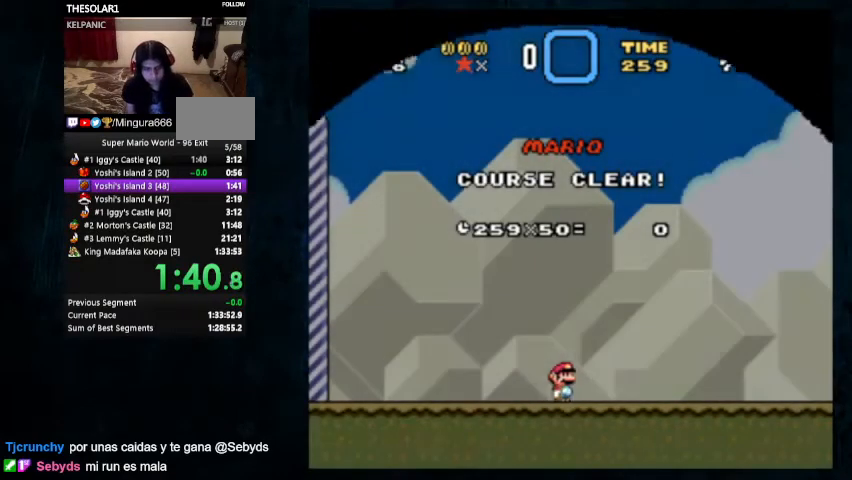
{"buttons": [], "events": []}
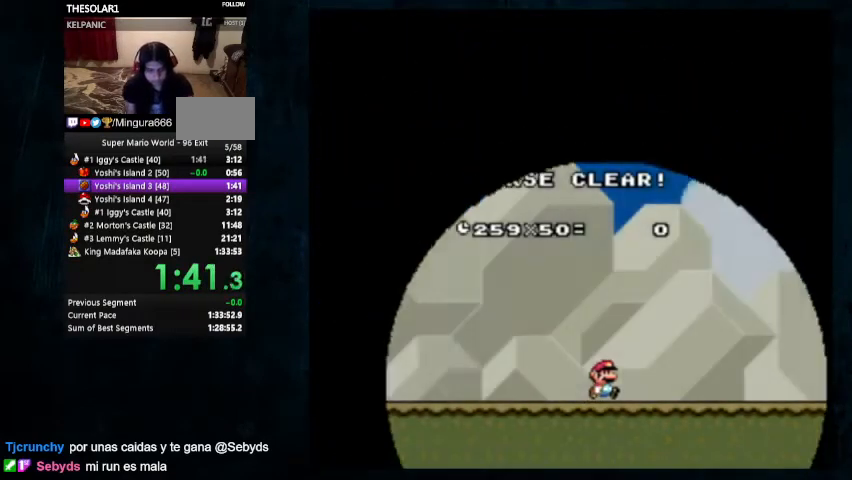
{"buttons": [], "events": []}
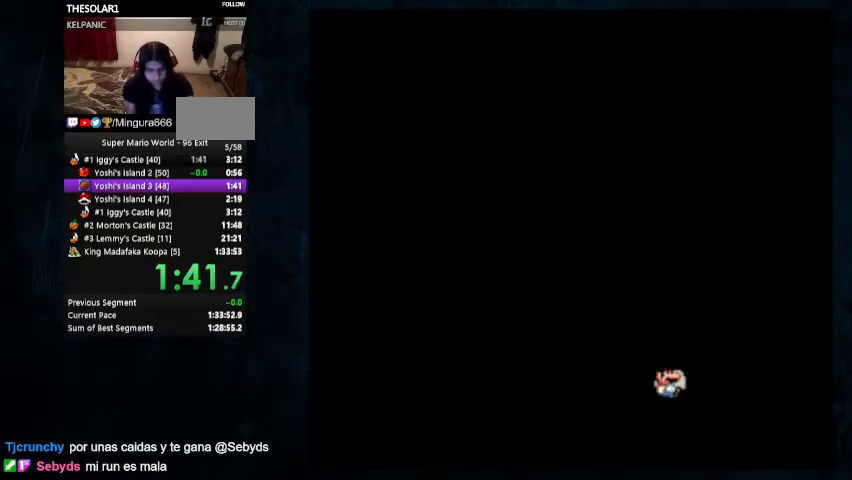
{"buttons": [], "events": []}
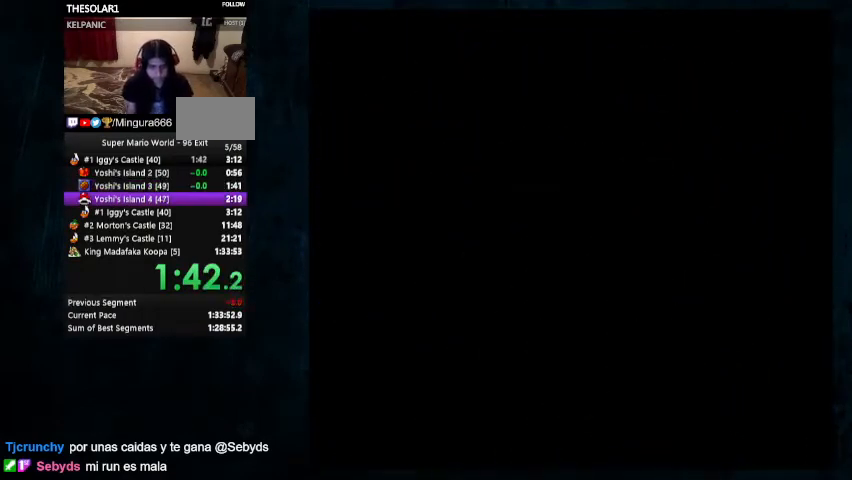
{"buttons": [], "events": []}
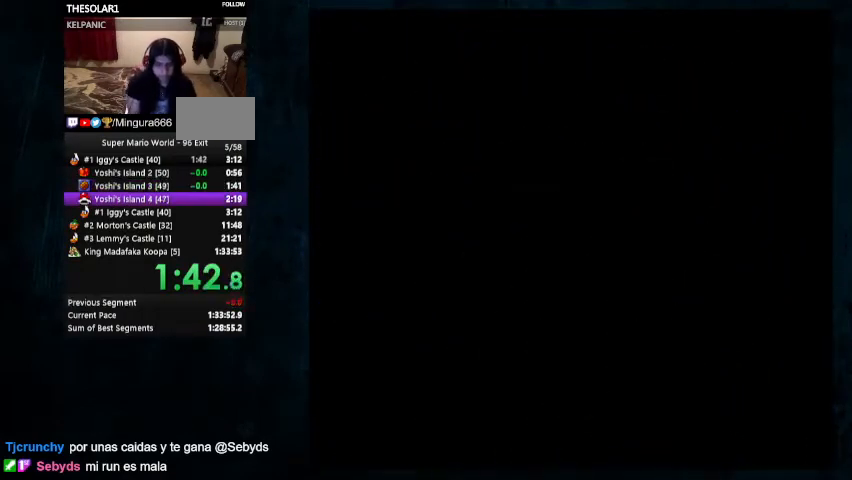
{"buttons": [], "events": [[67, "A", "down"], [67, "B", "down"], [67, "X", "down"], [100, "Y", "down"], [233, "B", "up"], [233, "X", "up"], [233, "Y", "up"], [300, "B", "down"], [333, "X", "down"], [333, "Y", "down"], [467, "Y", "up"], [500, "A", "up"], [500, "B", "up"], [500, "X", "up"]]}
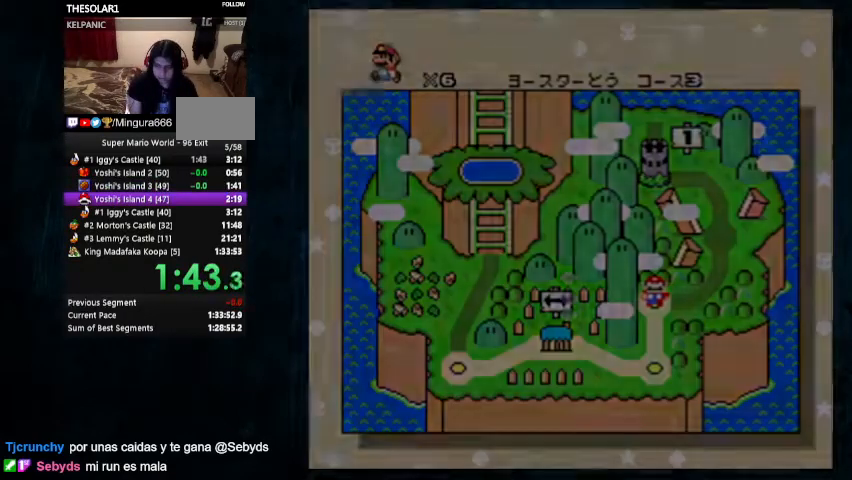
{"buttons": [], "events": []}
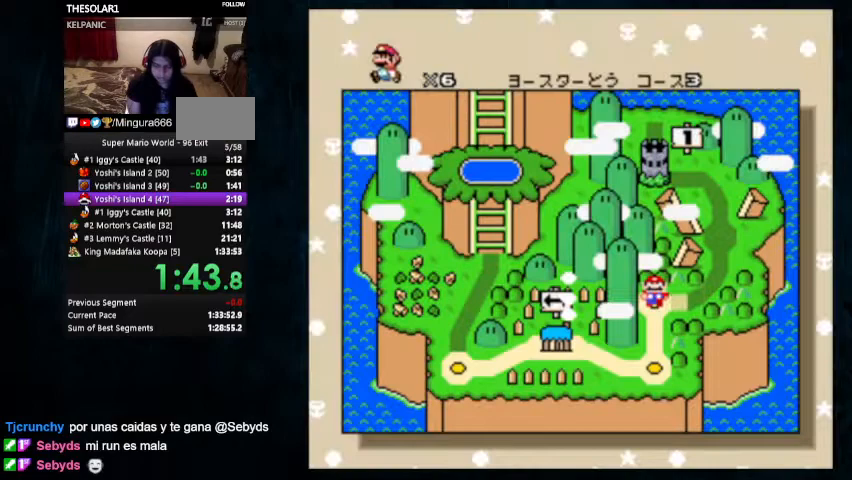
{"buttons": ["A"], "events": [[100, "B", "down"], [500, "A", "down"], [500, "B", "up"]]}
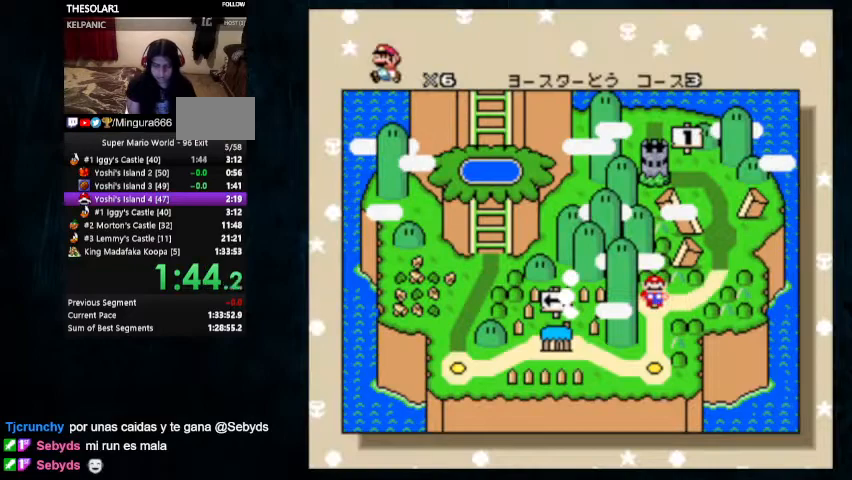
{"buttons": [], "events": [[100, "A", "up"], [100, "B", "down"], [200, "A", "down"], [200, "B", "up"], [267, "B", "down"], [300, "A", "up"], [500, "B", "up"]]}
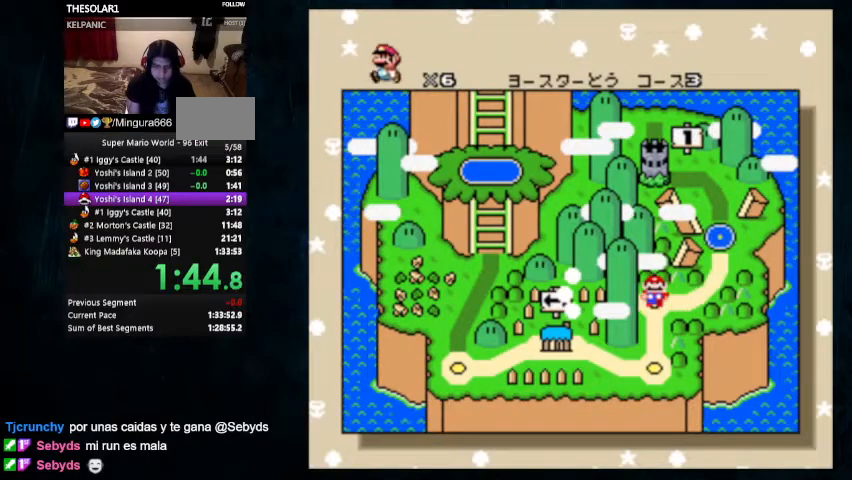
{"buttons": ["A"], "events": [[67, "B", "down"], [333, "B", "up"], [367, "A", "down"], [433, "A", "up"], [433, "B", "down"], [500, "A", "down"], [500, "B", "up"]]}